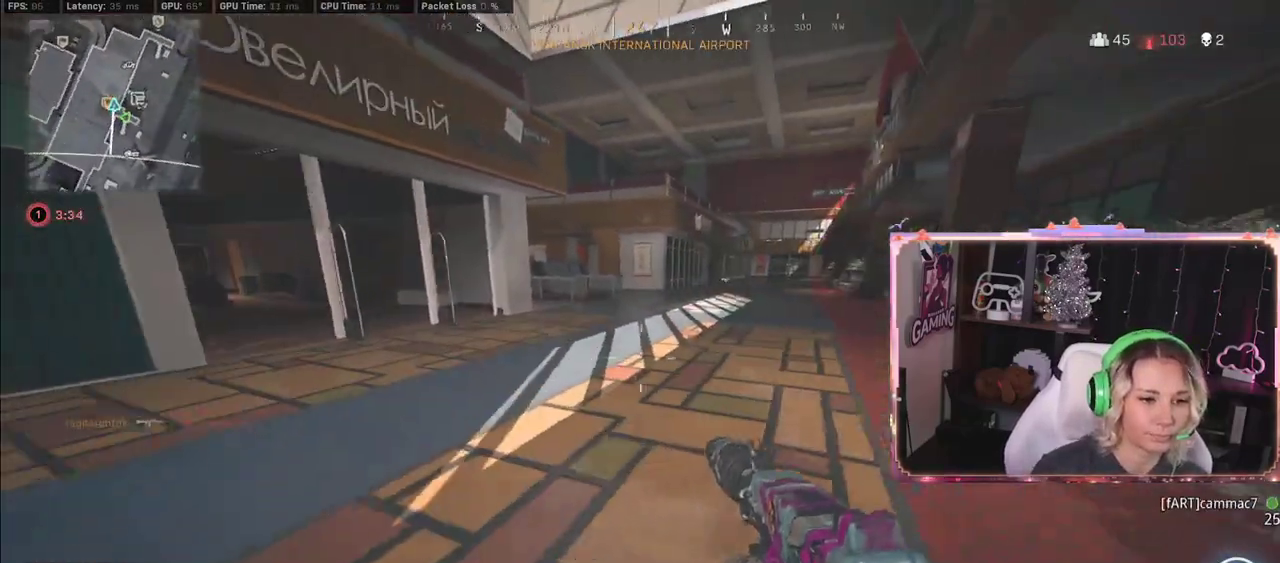
Gameplay with a controller (Xbox layout); each line is a JSON object with the inputs held at the frame after it. "events" lists button and stick changes between this image and that frame as [ms after this image, input, new state], when the widget could be followed in between.
{"buttons": ["A"], "left_stick": "up", "right_stick": "center", "events": [[83, "L3", "up"], [233, "L3", "down"], [283, "L3", "up"], [483, "A", "down"]]}
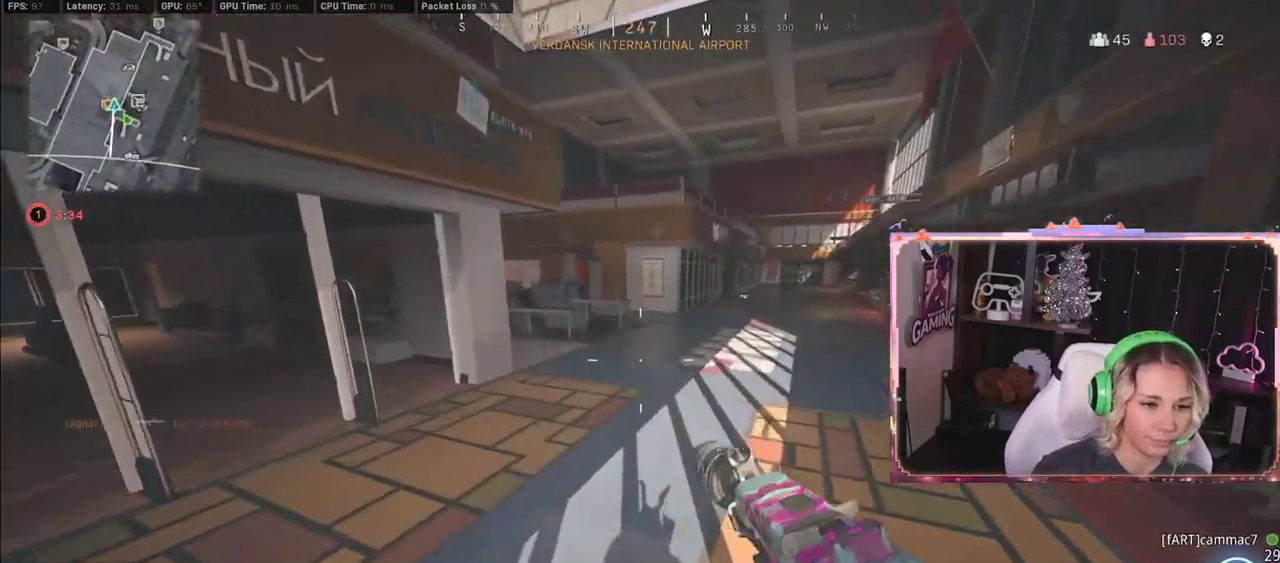
{"buttons": [], "left_stick": "up", "right_stick": "right", "events": [[17, "A", "up"], [500, "right_stick", "right"]]}
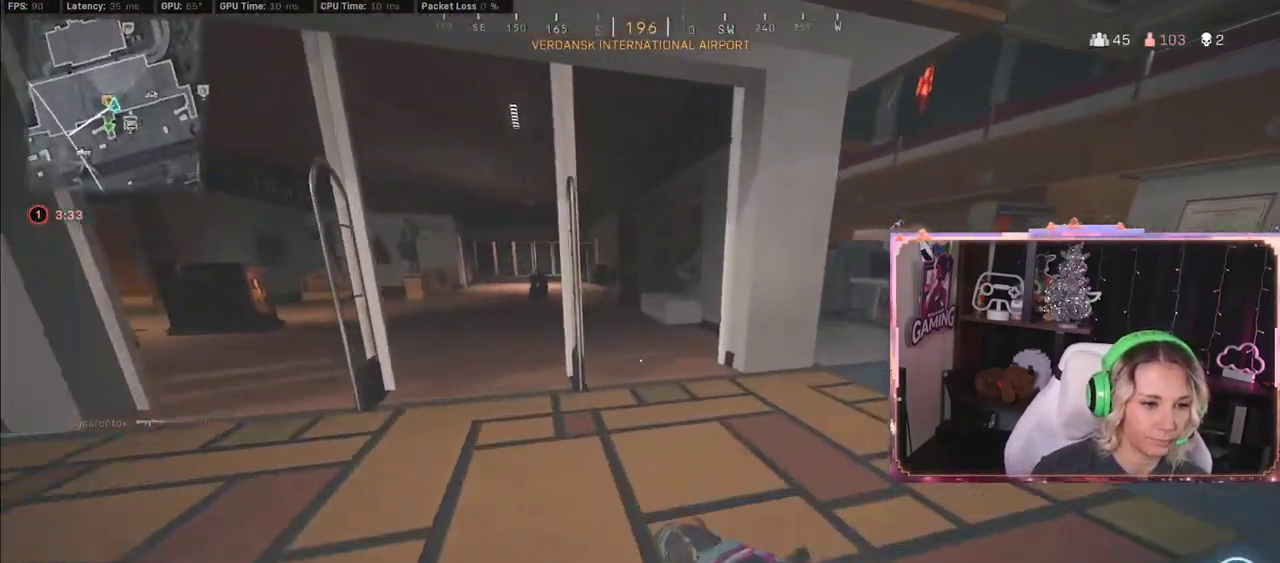
{"buttons": ["L3"], "left_stick": "up", "right_stick": "center", "events": [[250, "right_stick", "center"], [317, "L3", "down"]]}
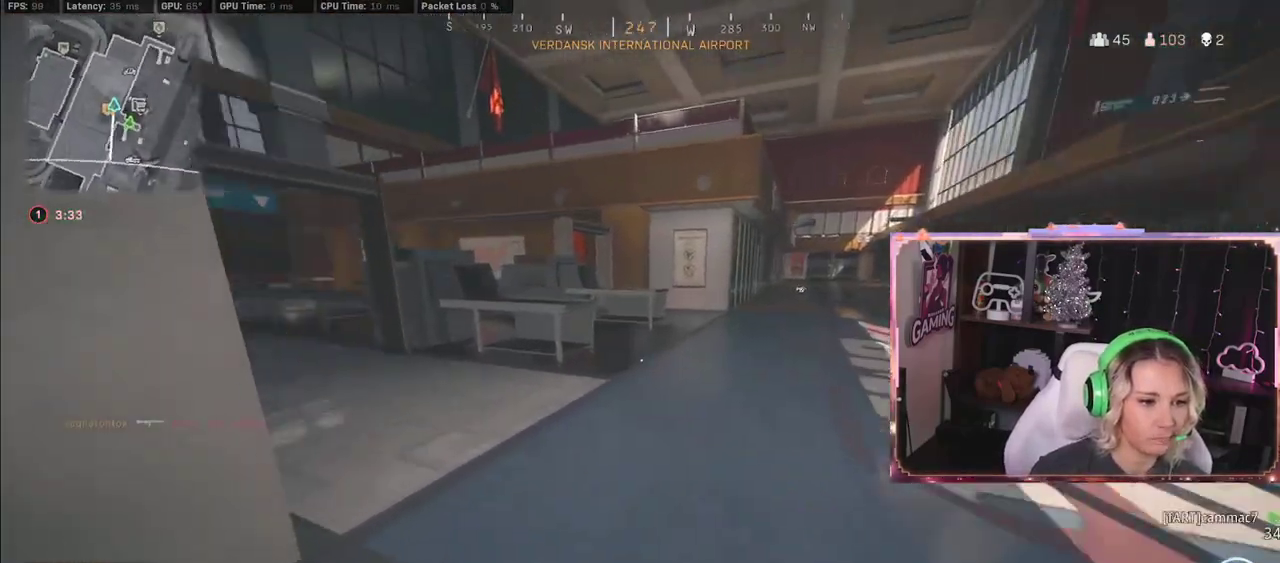
{"buttons": [], "left_stick": "up", "right_stick": "center", "events": [[100, "L3", "up"], [183, "right_stick", "left"], [450, "right_stick", "center"]]}
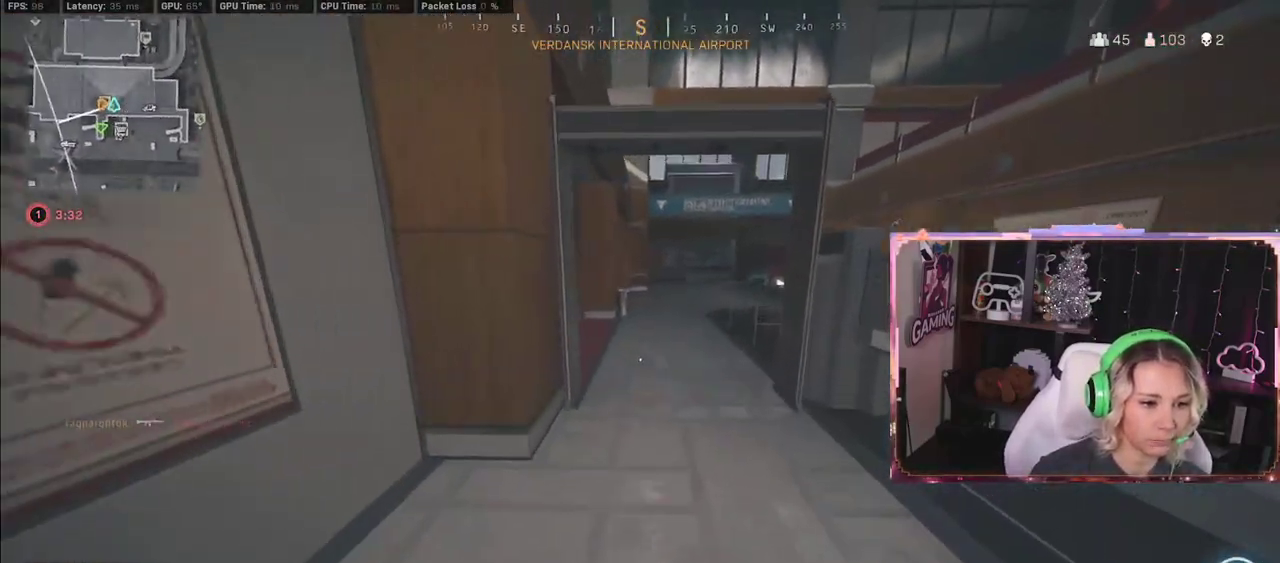
{"buttons": [], "left_stick": "up", "right_stick": "center", "events": [[117, "R3", "down"], [267, "R3", "up"]]}
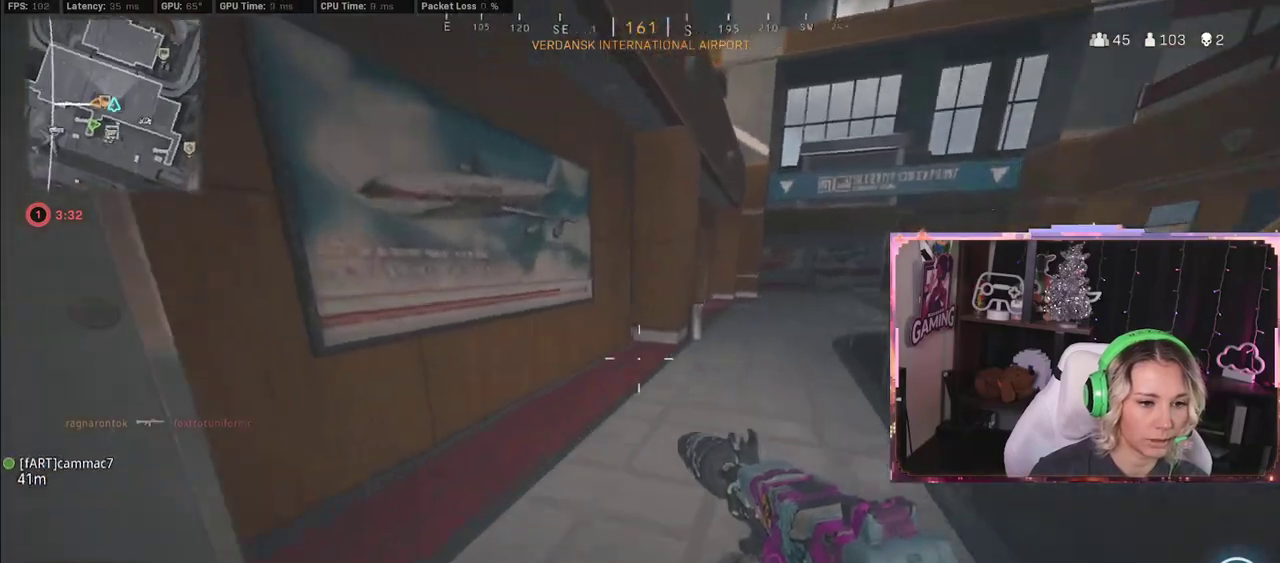
{"buttons": [], "left_stick": "up", "right_stick": "center", "events": [[17, "L3", "down"], [100, "L3", "up"], [100, "left_stick", "up-right"], [250, "right_stick", "right"], [383, "left_stick", "up"], [383, "right_stick", "center"]]}
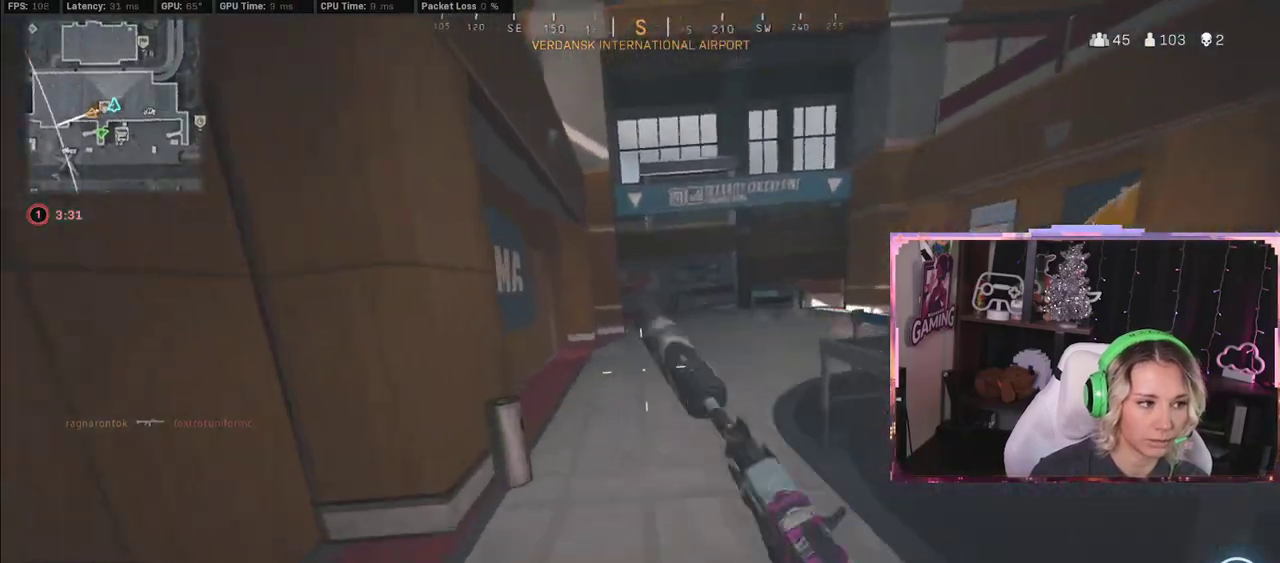
{"buttons": ["L3"], "left_stick": "up", "right_stick": "left", "events": [[117, "R3", "down"], [383, "R3", "up"], [383, "right_stick", "left"], [400, "L3", "down"]]}
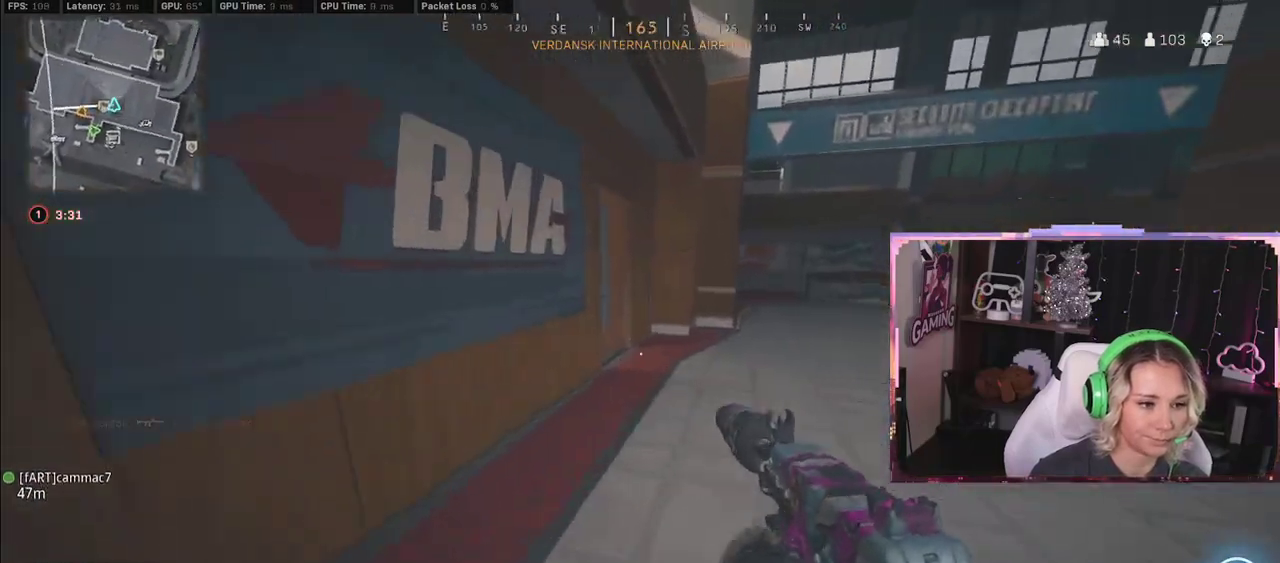
{"buttons": [], "left_stick": "up", "right_stick": "center", "events": [[50, "right_stick", "right"], [100, "L3", "up"], [100, "right_stick", "center"], [167, "L3", "down"], [333, "L3", "up"], [333, "right_stick", "left"], [450, "right_stick", "center"]]}
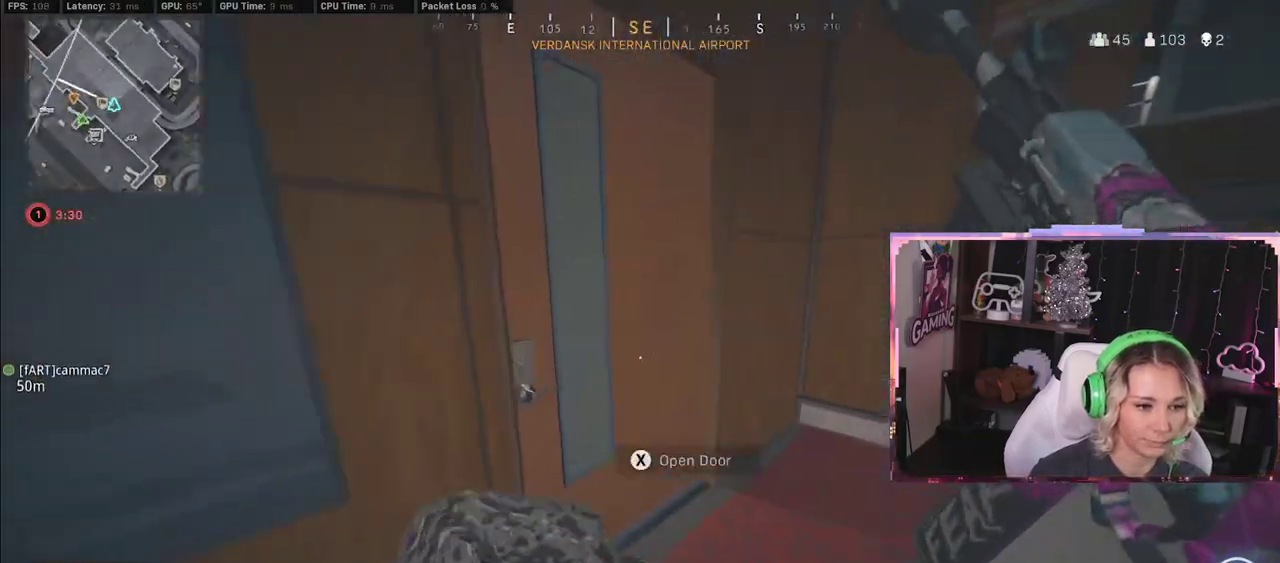
{"buttons": ["L3"], "left_stick": "up-left", "right_stick": "center", "events": [[167, "L3", "down"], [167, "left_stick", "up-left"], [167, "right_stick", "left"], [400, "right_stick", "center"]]}
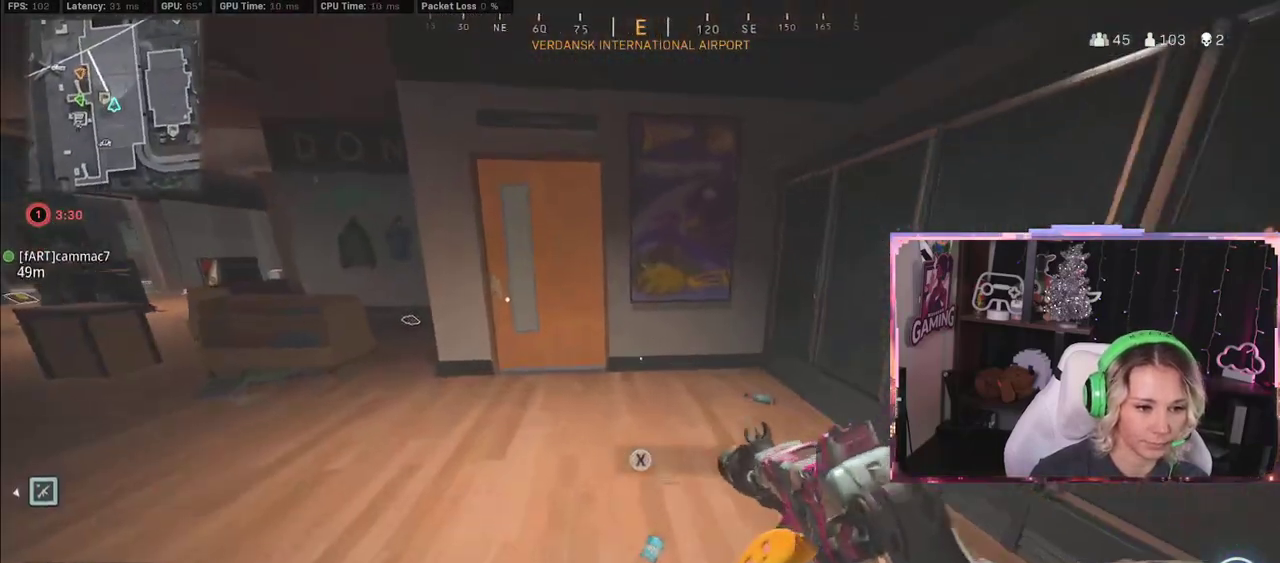
{"buttons": ["L3"], "left_stick": "up", "right_stick": "center", "events": [[150, "L3", "up"], [150, "right_stick", "left"], [300, "left_stick", "up-right"], [300, "right_stick", "right"], [467, "L3", "down"], [467, "left_stick", "up"], [467, "right_stick", "center"]]}
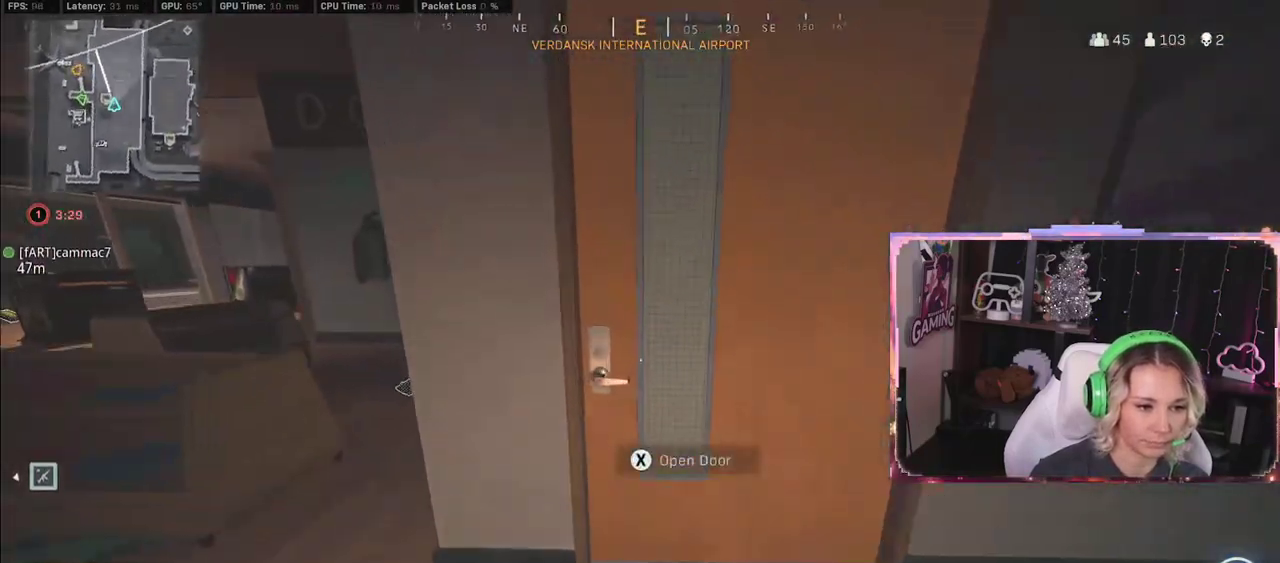
{"buttons": [], "left_stick": "up", "right_stick": "center", "events": [[400, "L3", "up"]]}
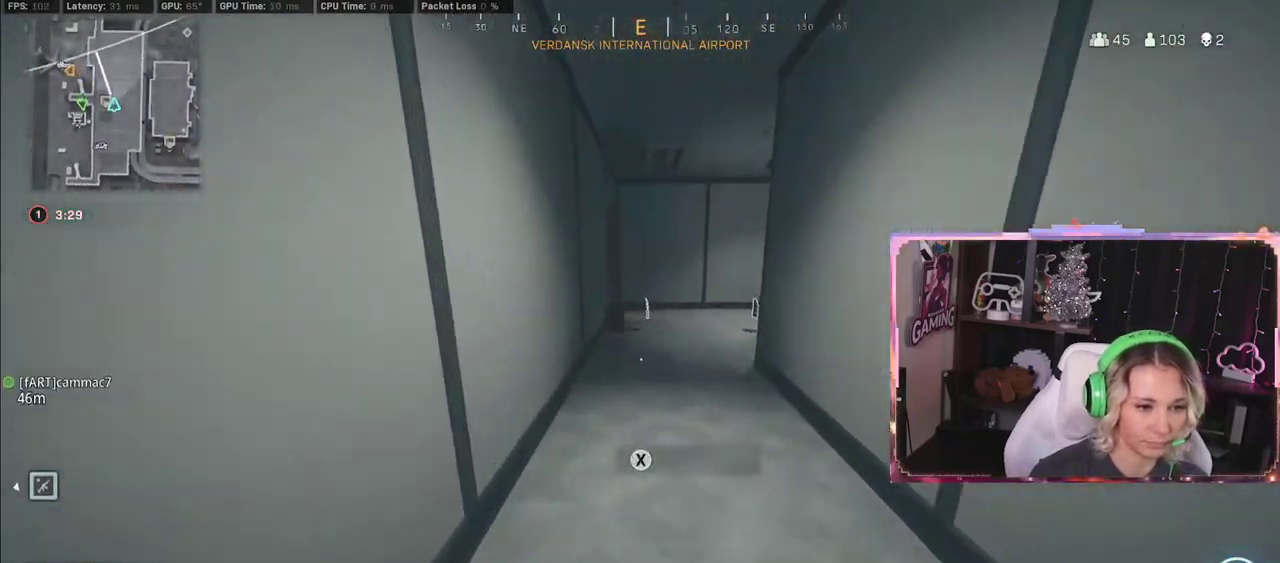
{"buttons": [], "left_stick": "up", "right_stick": "center", "events": []}
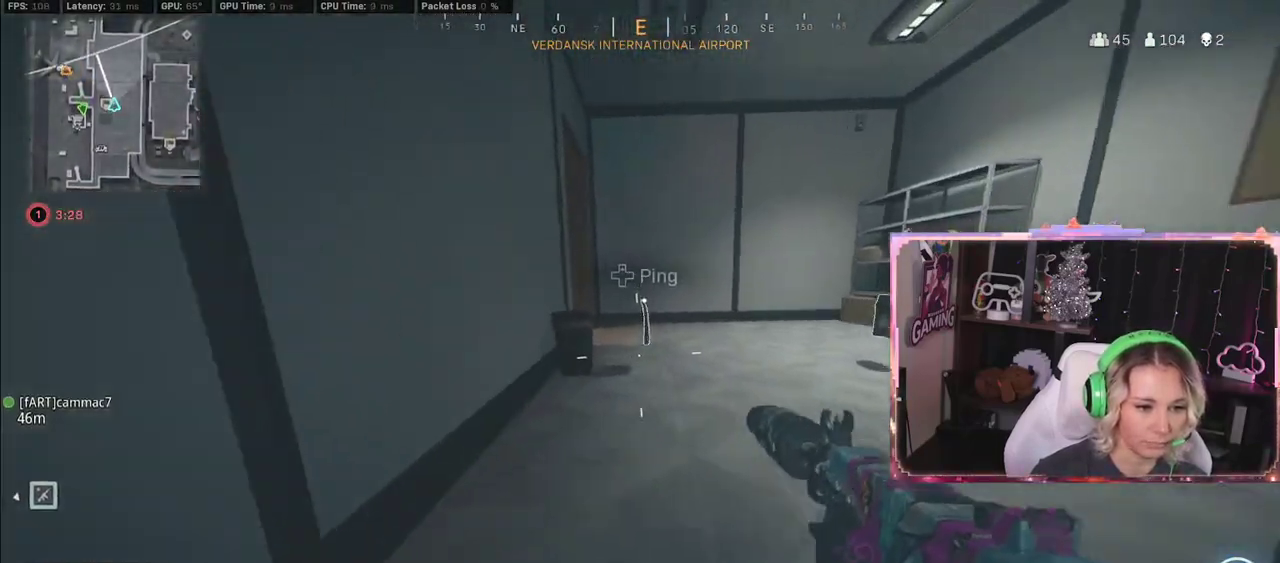
{"buttons": [], "left_stick": "down", "right_stick": "center", "events": [[317, "left_stick", "up-right"], [317, "right_stick", "right"], [467, "left_stick", "down"], [467, "right_stick", "center"]]}
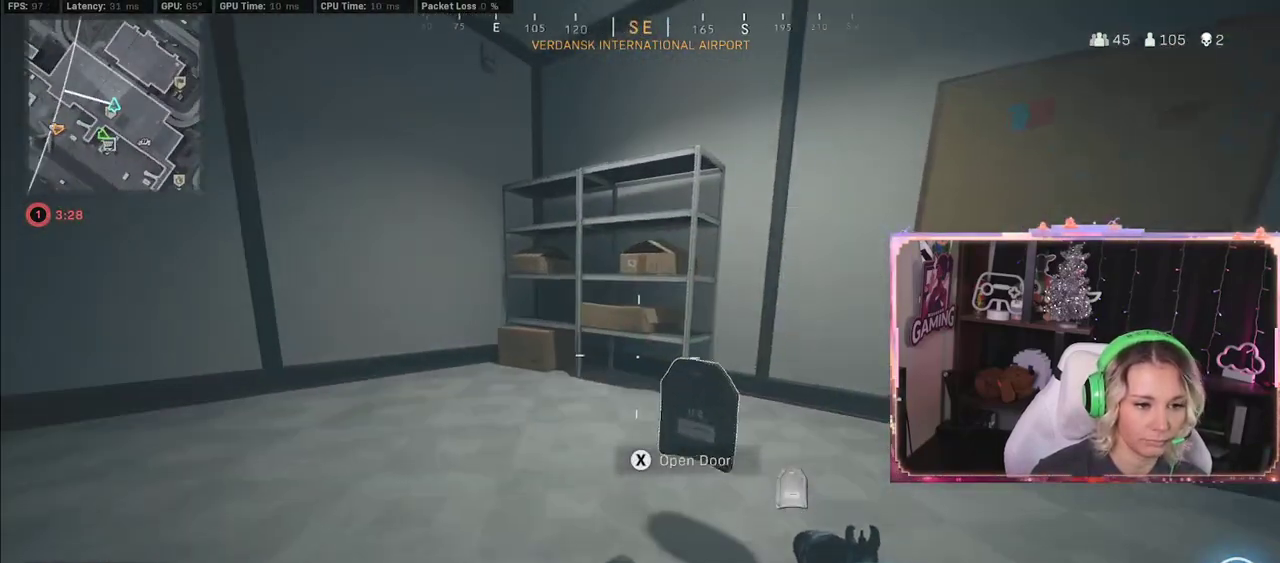
{"buttons": ["L3"], "left_stick": "up", "right_stick": "center", "events": [[67, "X", "down"], [67, "left_stick", "down-left"], [417, "X", "up"], [433, "left_stick", "up"], [467, "L3", "down"]]}
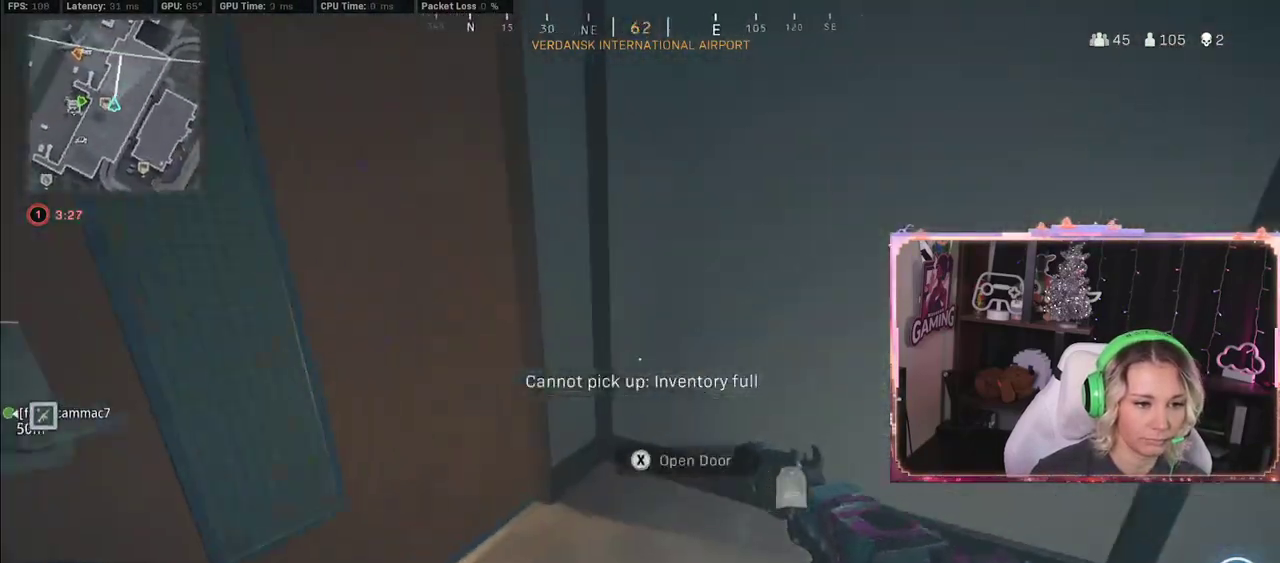
{"buttons": [], "left_stick": "up-left", "right_stick": "right", "events": [[83, "left_stick", "up-left"], [83, "right_stick", "left"], [167, "L3", "up"], [433, "right_stick", "right"]]}
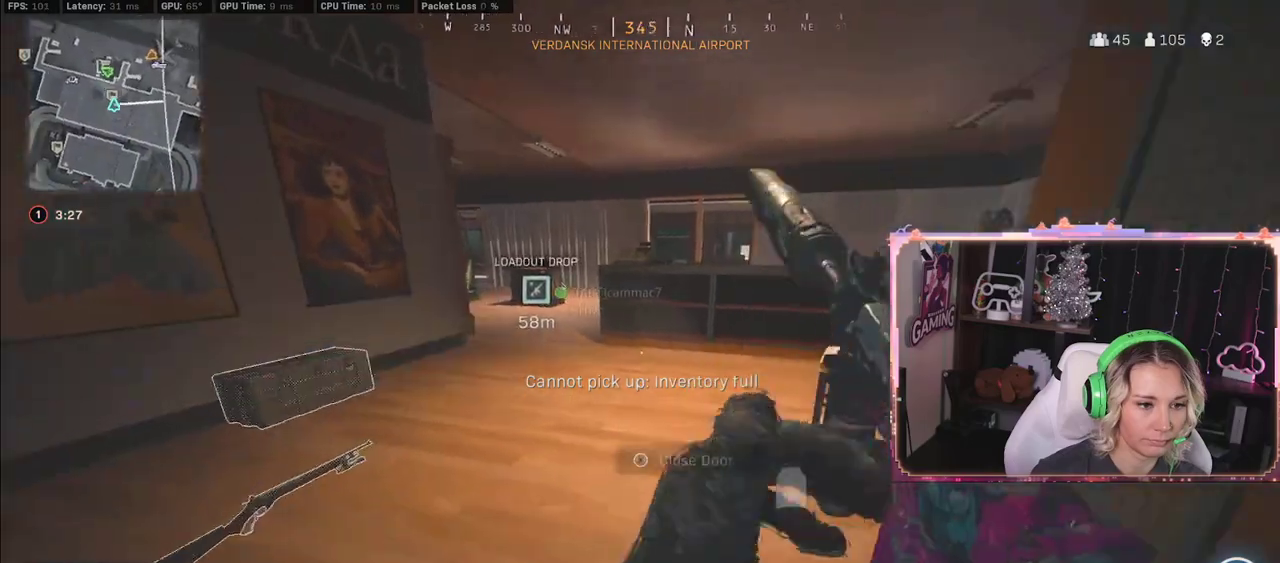
{"buttons": [], "left_stick": "down-left", "right_stick": "center", "events": [[267, "right_stick", "center"], [350, "left_stick", "left"], [450, "left_stick", "down-left"]]}
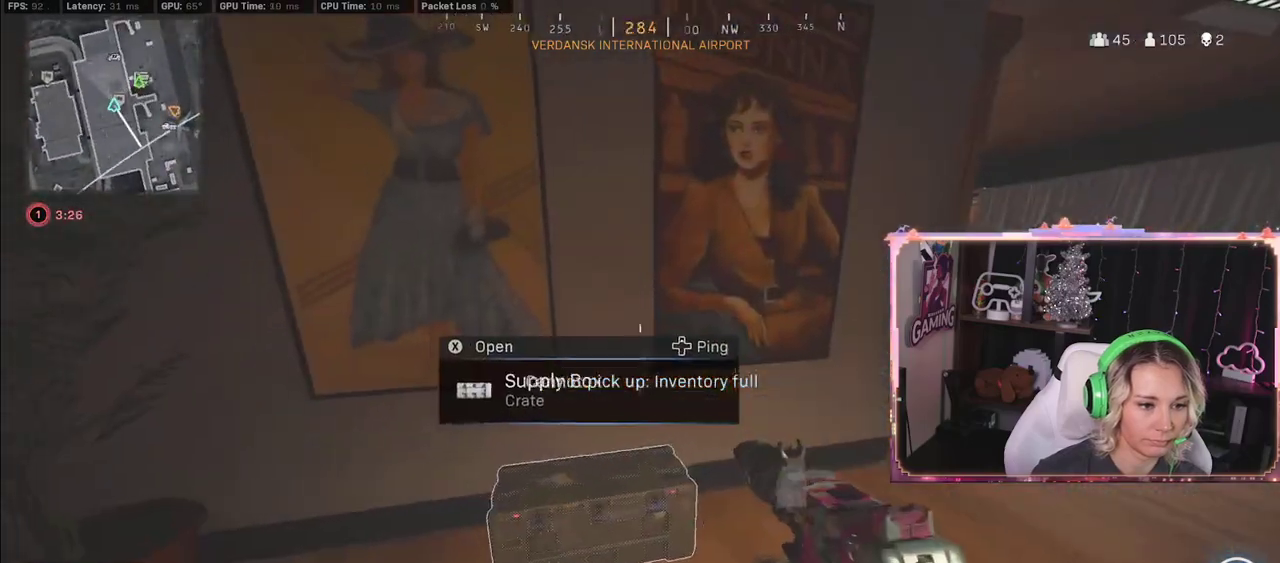
{"buttons": ["X"], "left_stick": "down-left", "right_stick": "center", "events": [[483, "X", "down"]]}
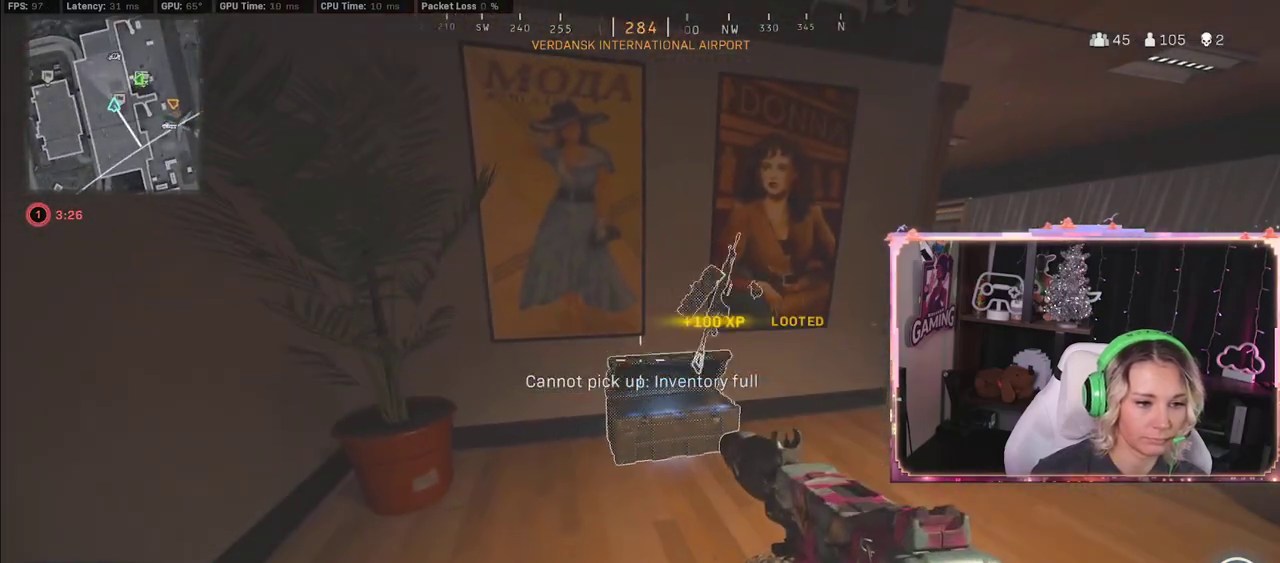
{"buttons": [], "left_stick": "up", "right_stick": "center", "events": [[283, "X", "up"], [300, "left_stick", "up"]]}
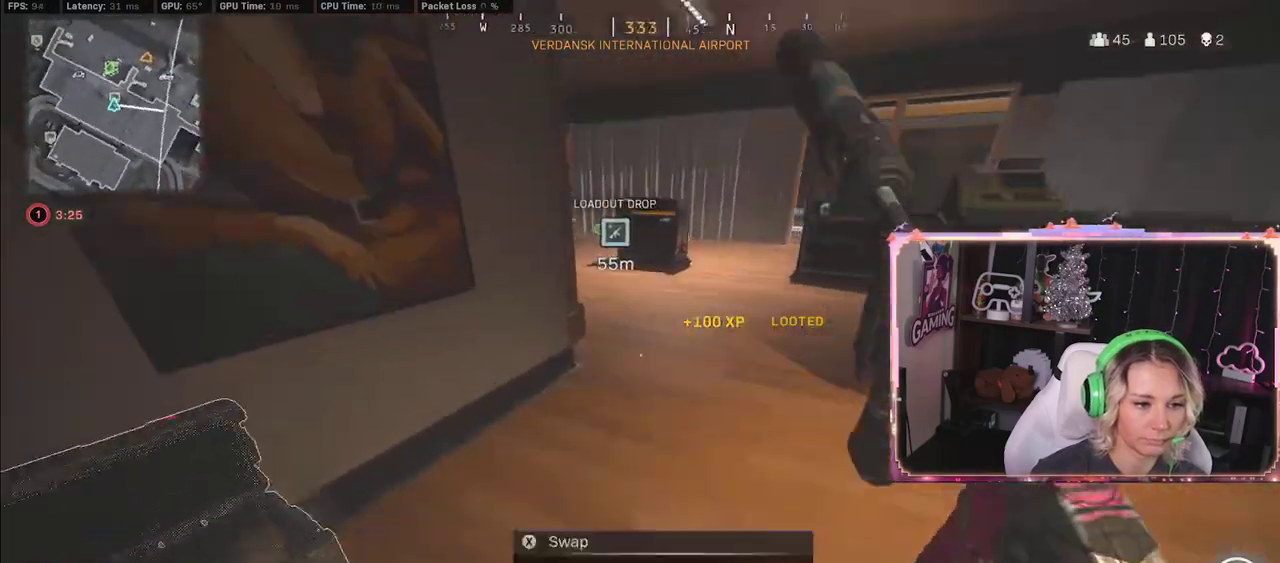
{"buttons": [], "left_stick": "up", "right_stick": "center", "events": [[83, "L3", "down"], [167, "right_stick", "left"], [317, "L3", "up"], [367, "right_stick", "center"]]}
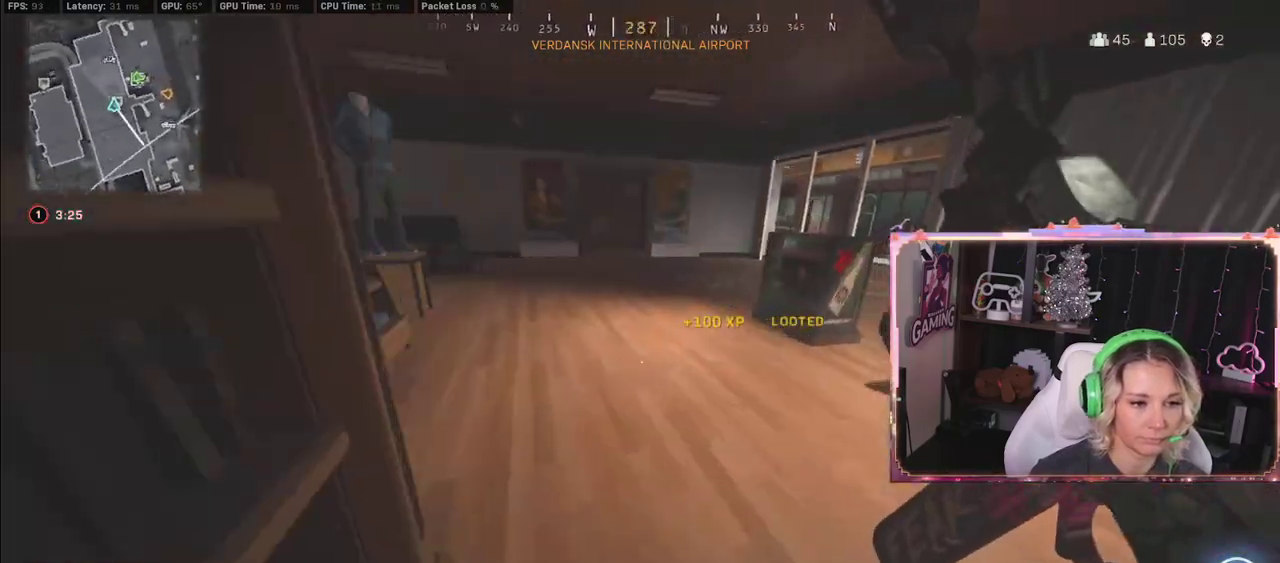
{"buttons": ["R3"], "left_stick": "up", "right_stick": "center", "events": [[117, "right_stick", "left"], [300, "right_stick", "center"], [383, "R3", "down"]]}
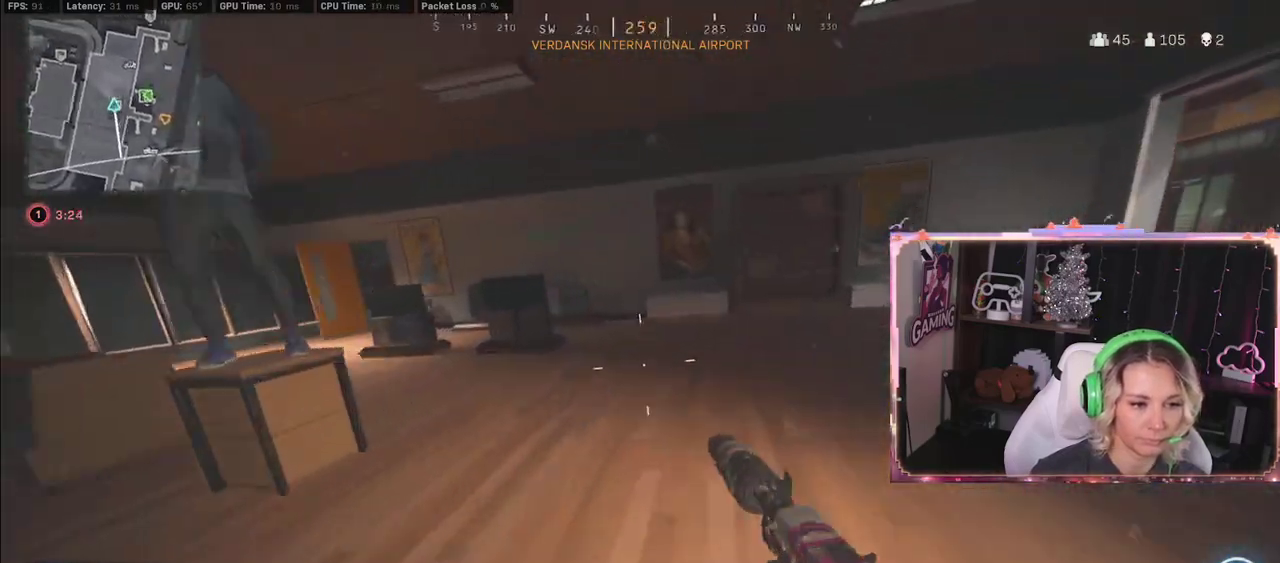
{"buttons": ["L3"], "left_stick": "up", "right_stick": "center", "events": [[350, "right_stick", "right"], [433, "L3", "down"], [433, "R3", "up"], [433, "right_stick", "center"]]}
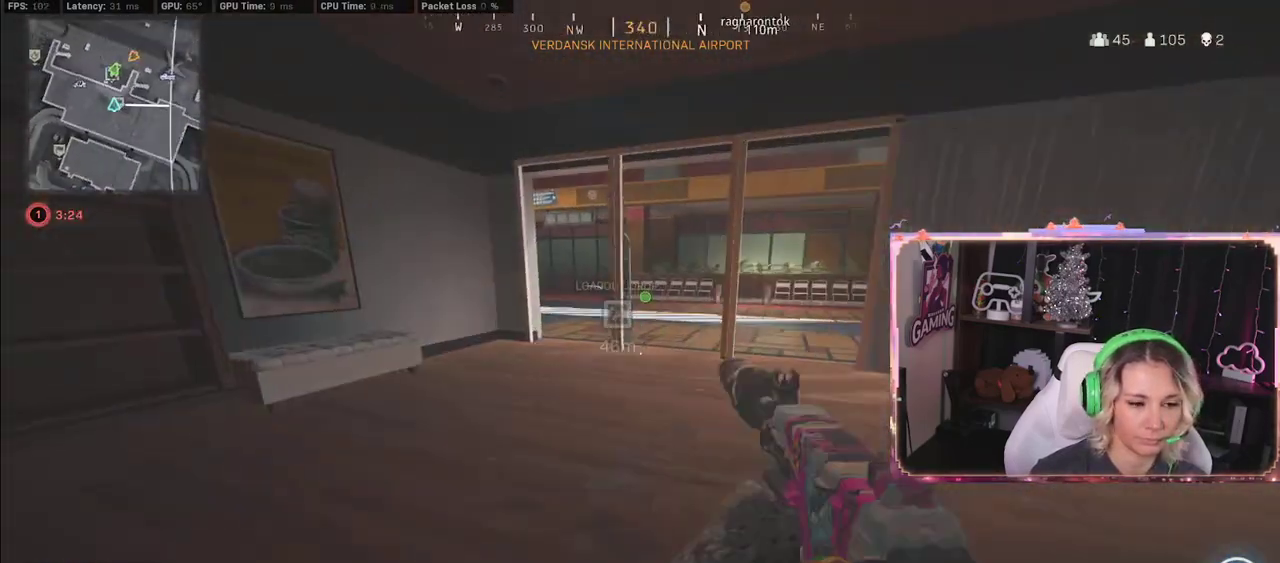
{"buttons": ["Y"], "left_stick": "up", "right_stick": "center", "events": [[117, "Y", "down"], [133, "L3", "up"], [367, "Y", "up"], [400, "Y", "down"]]}
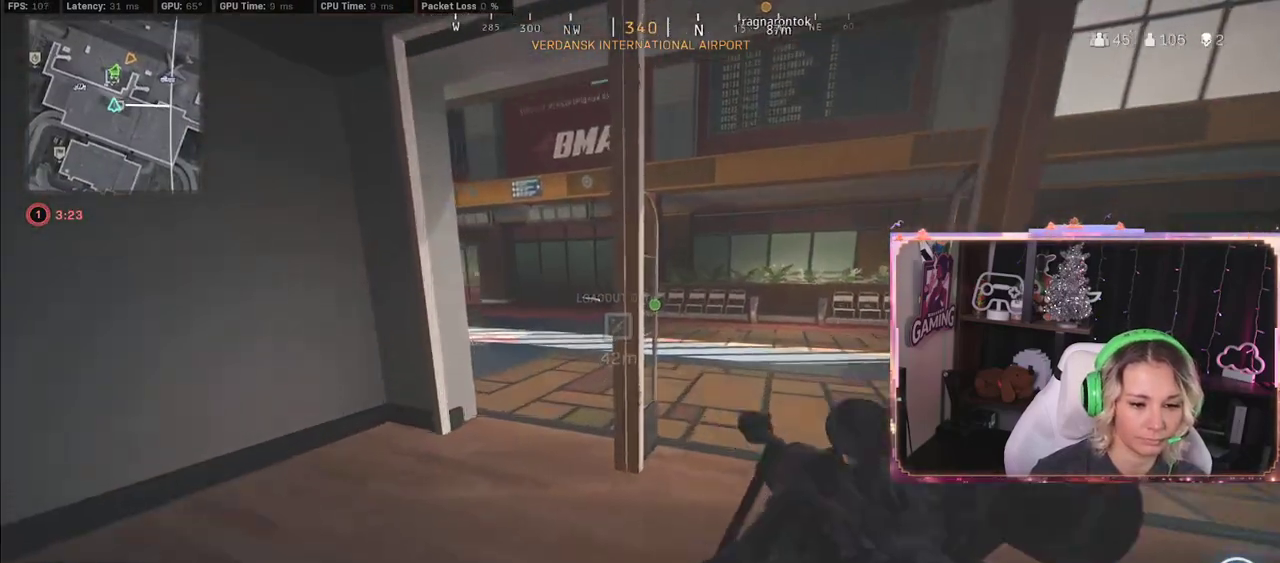
{"buttons": [], "left_stick": "up-right", "right_stick": "left", "events": [[50, "Y", "up"], [50, "left_stick", "up-right"], [317, "right_stick", "left"]]}
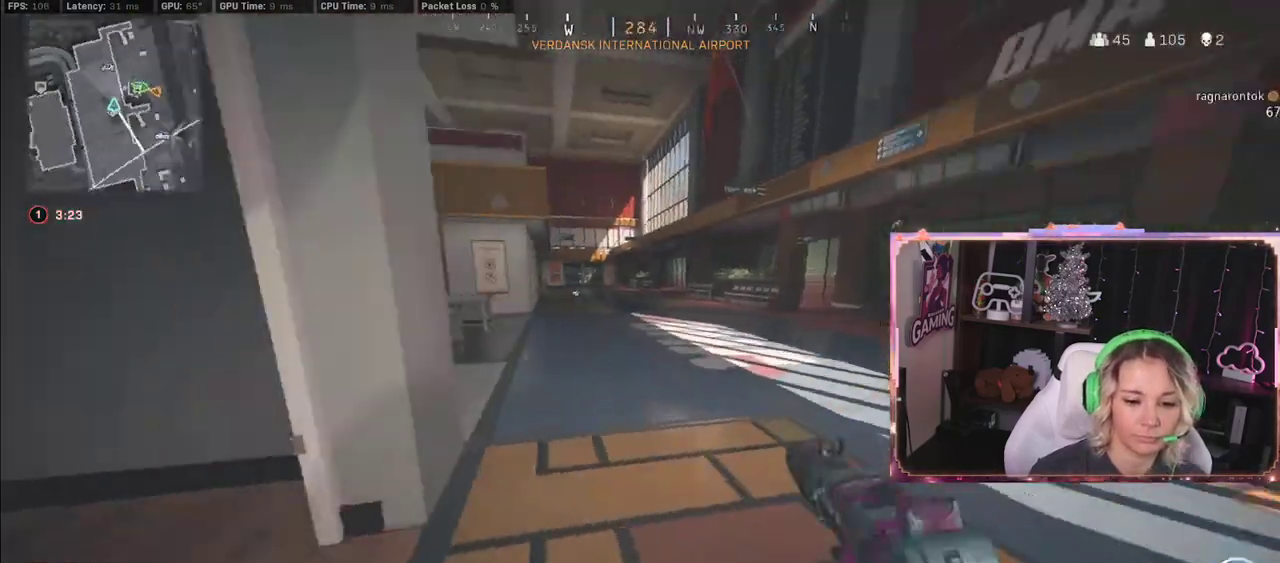
{"buttons": ["R3"], "left_stick": "up", "right_stick": "center", "events": [[67, "left_stick", "up"], [117, "right_stick", "center"], [183, "R3", "down"]]}
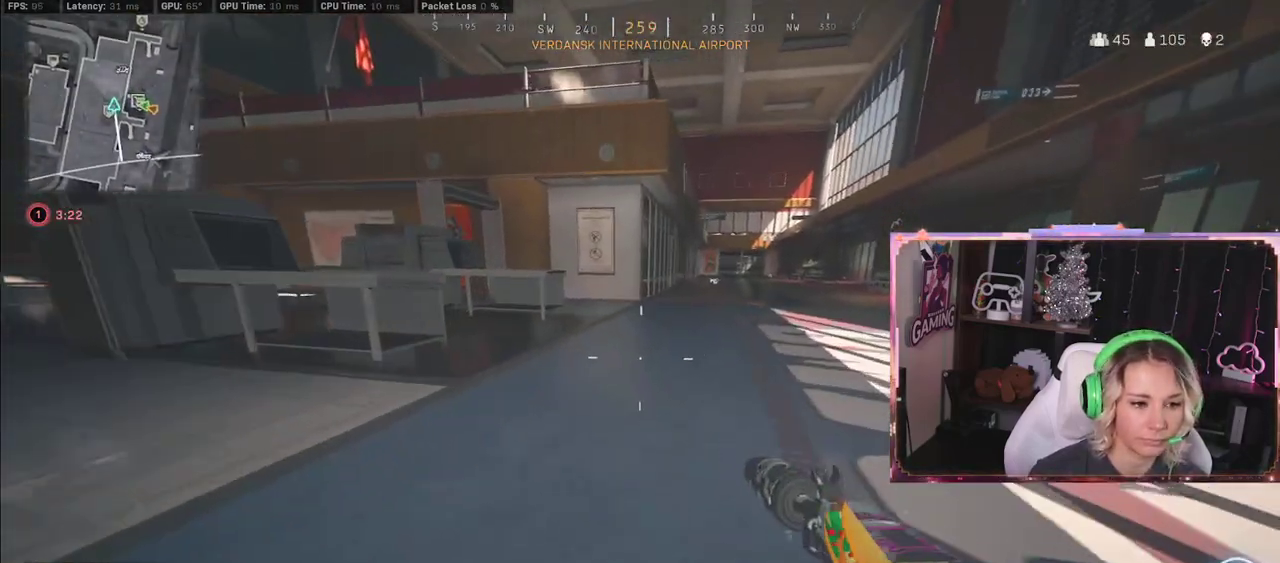
{"buttons": [], "left_stick": "up-left", "right_stick": "center", "events": [[267, "R3", "up"], [433, "L3", "down"], [450, "A", "down"], [450, "left_stick", "up-left"], [483, "A", "up"], [483, "L3", "up"]]}
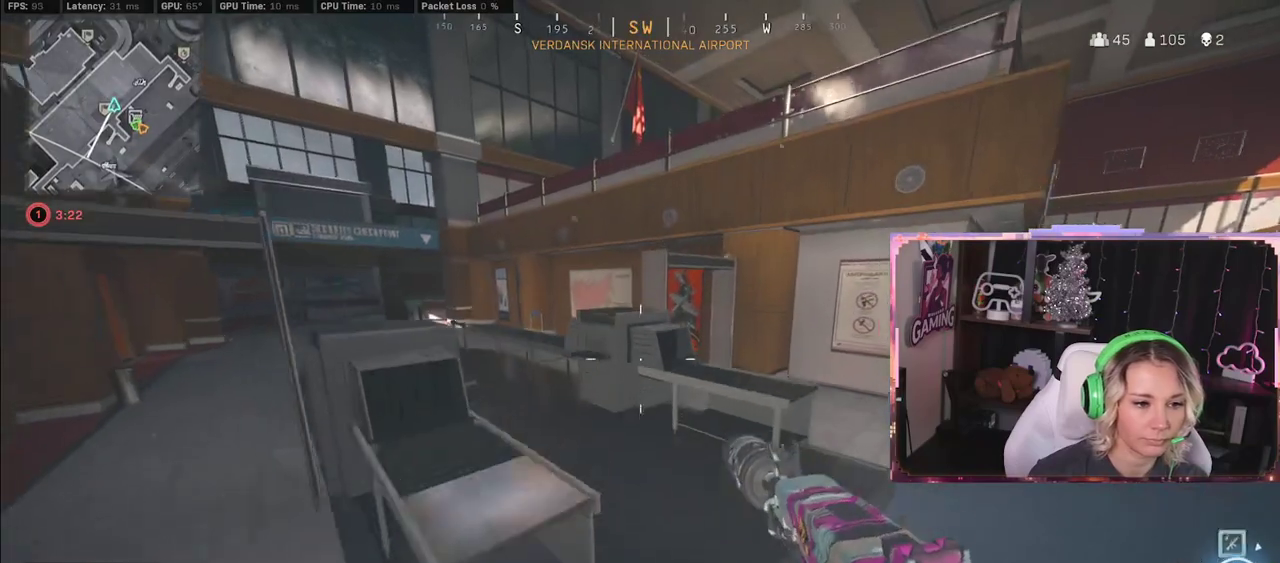
{"buttons": [], "left_stick": "up", "right_stick": "center", "events": [[217, "A", "down"], [233, "A", "up"], [267, "left_stick", "up"]]}
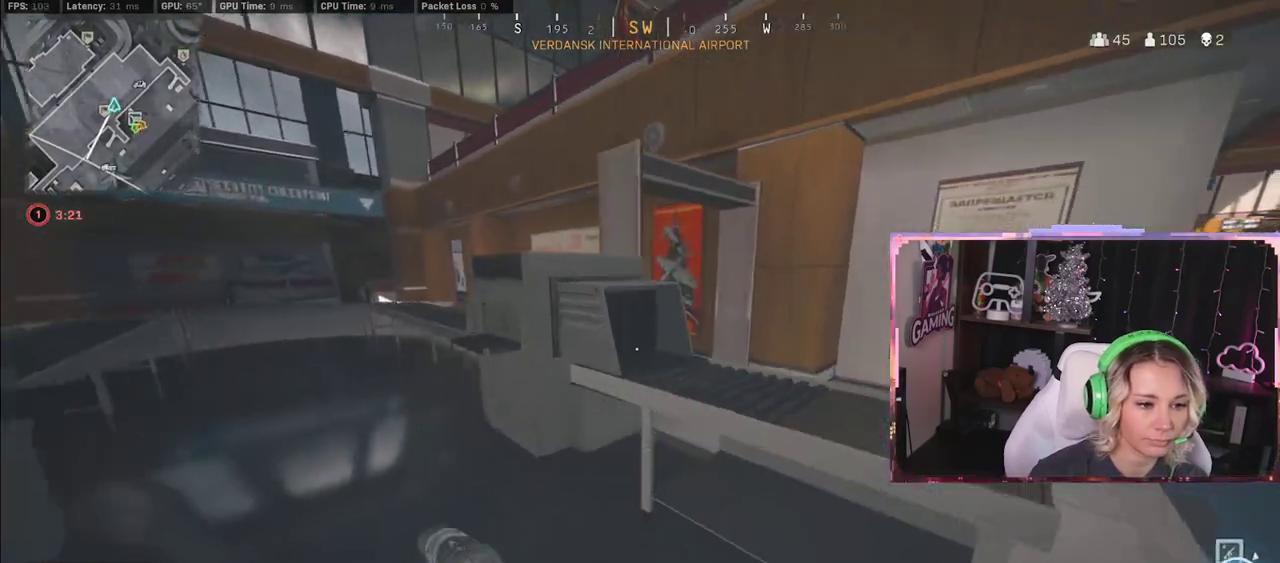
{"buttons": [], "left_stick": "up-left", "right_stick": "center", "events": [[200, "A", "down"], [367, "A", "up"], [367, "left_stick", "center"], [417, "left_stick", "up-left"]]}
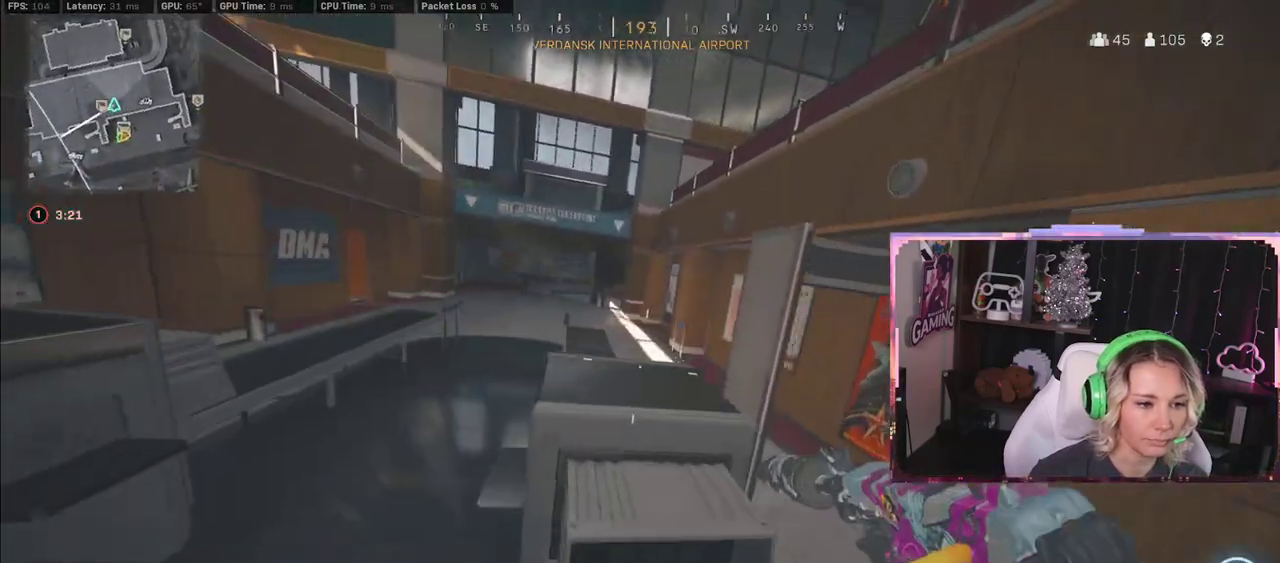
{"buttons": [], "left_stick": "up-left", "right_stick": "center", "events": []}
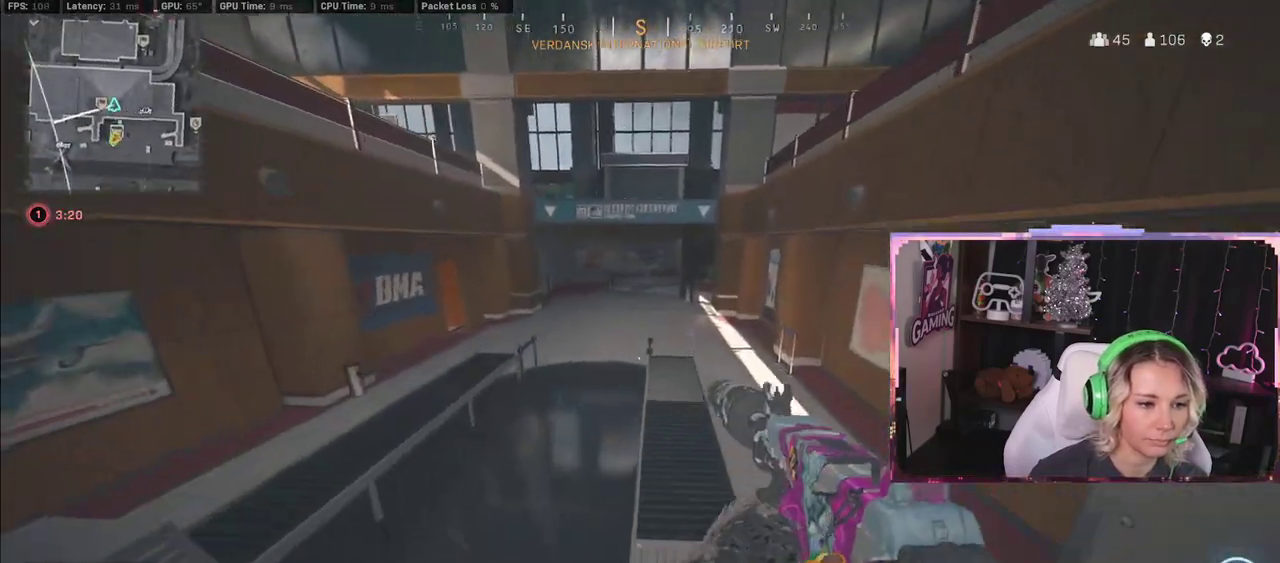
{"buttons": ["A"], "left_stick": "up", "right_stick": "center", "events": [[183, "A", "down"], [217, "A", "up"], [217, "left_stick", "right"], [217, "right_stick", "right"], [267, "left_stick", "center"], [383, "right_stick", "center"], [467, "A", "down"], [467, "left_stick", "up"]]}